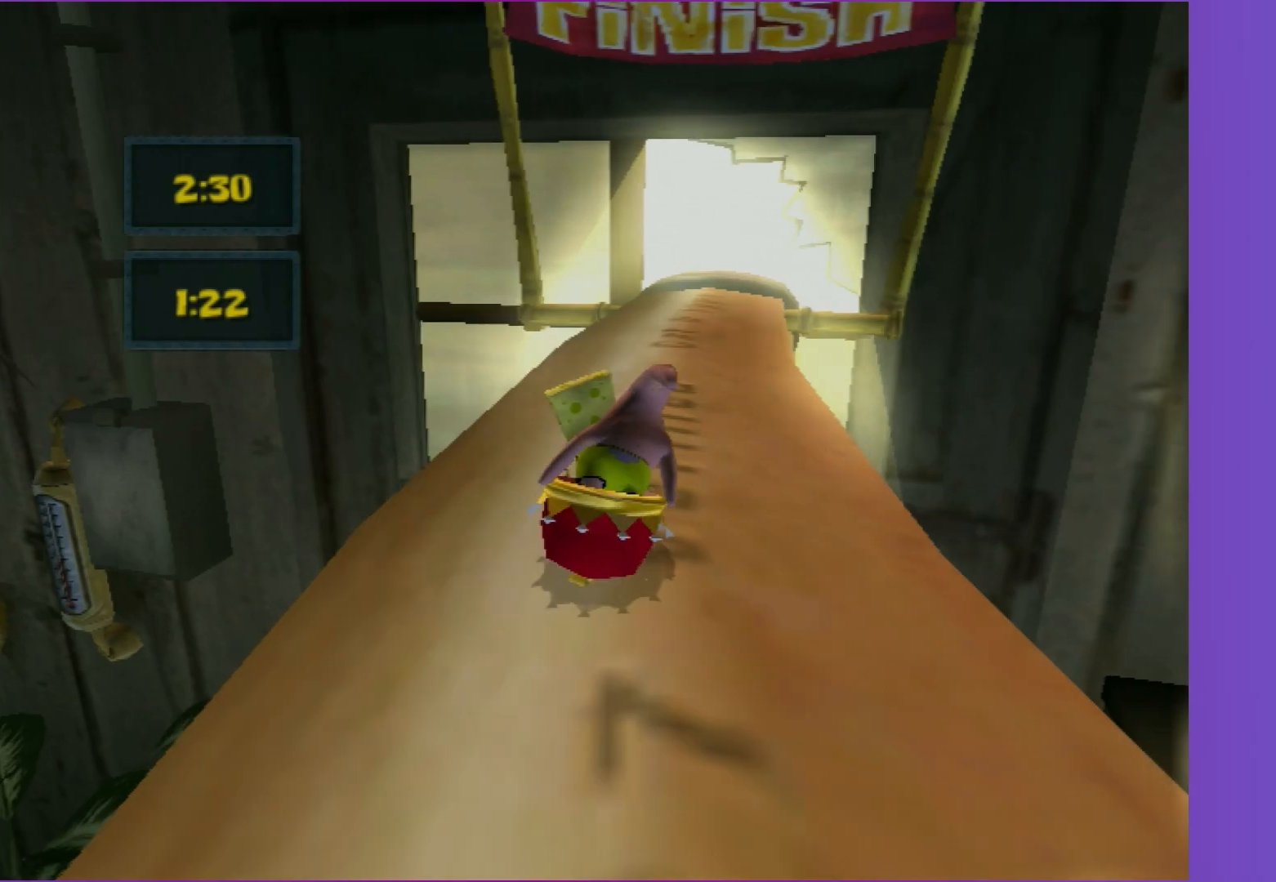
Gameplay with a controller (Xbox layout); each line is a JSON object with the inputs held at the frame after it. "events" lists button and stick changes between this image and that frame as [ms after this image, input, new state], when the widget could be followed in between. Not read: L3 R3.
{"buttons": [], "left_stick": "up", "right_stick": "center", "events": []}
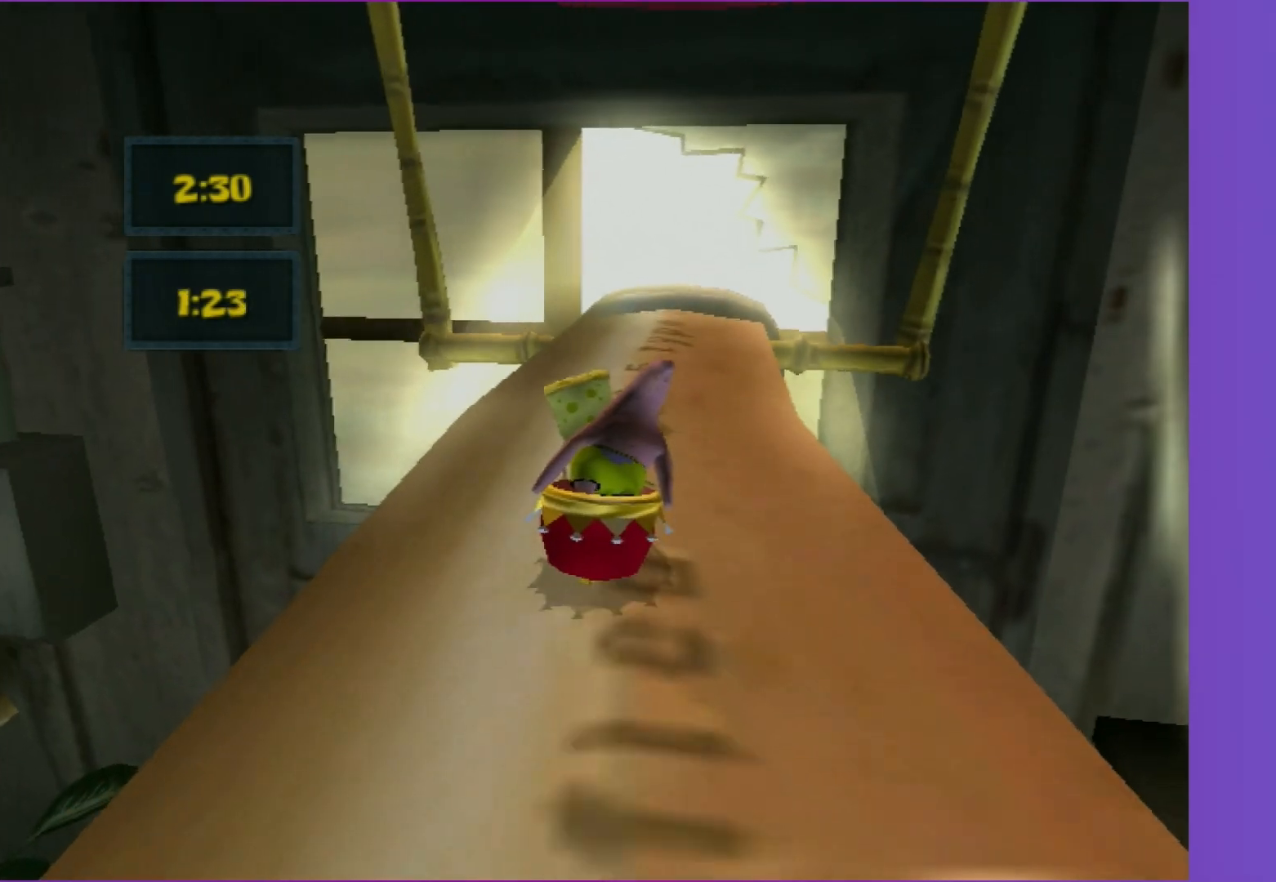
{"buttons": ["A"], "left_stick": "up", "right_stick": "center", "events": [[33, "A", "down"], [233, "A", "up"], [467, "A", "down"]]}
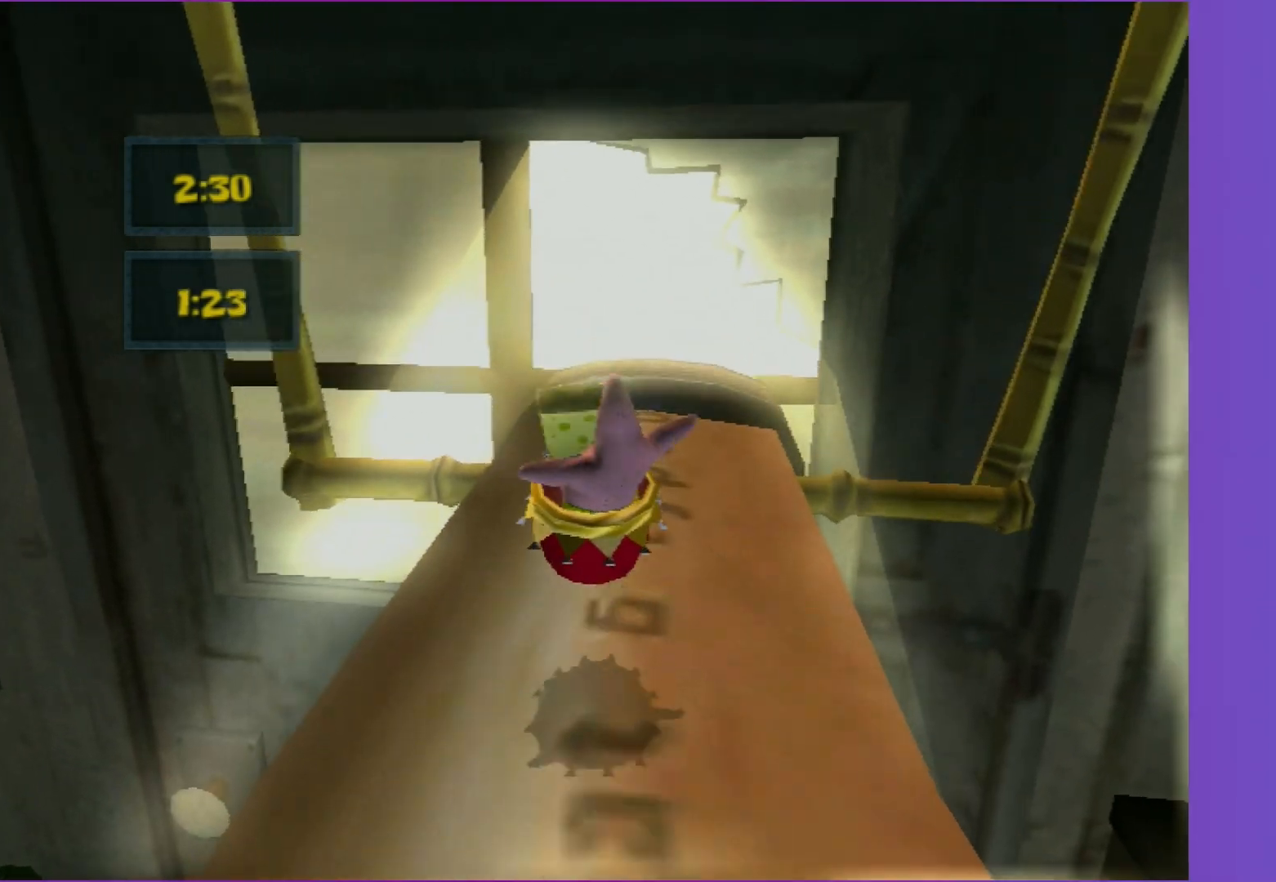
{"buttons": [], "left_stick": "up", "right_stick": "center", "events": [[283, "A", "up"]]}
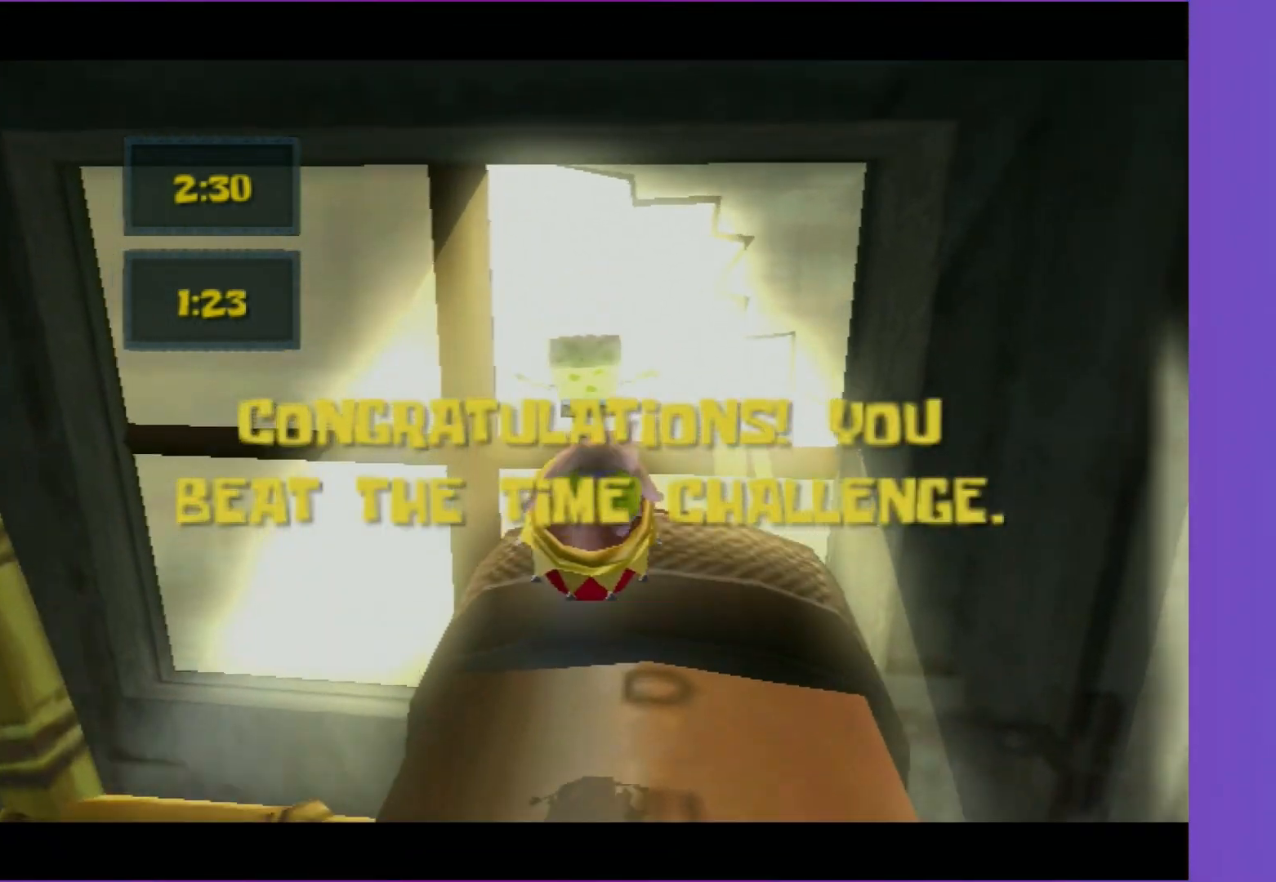
{"buttons": [], "left_stick": "center", "right_stick": "center", "events": [[400, "left_stick", "center"]]}
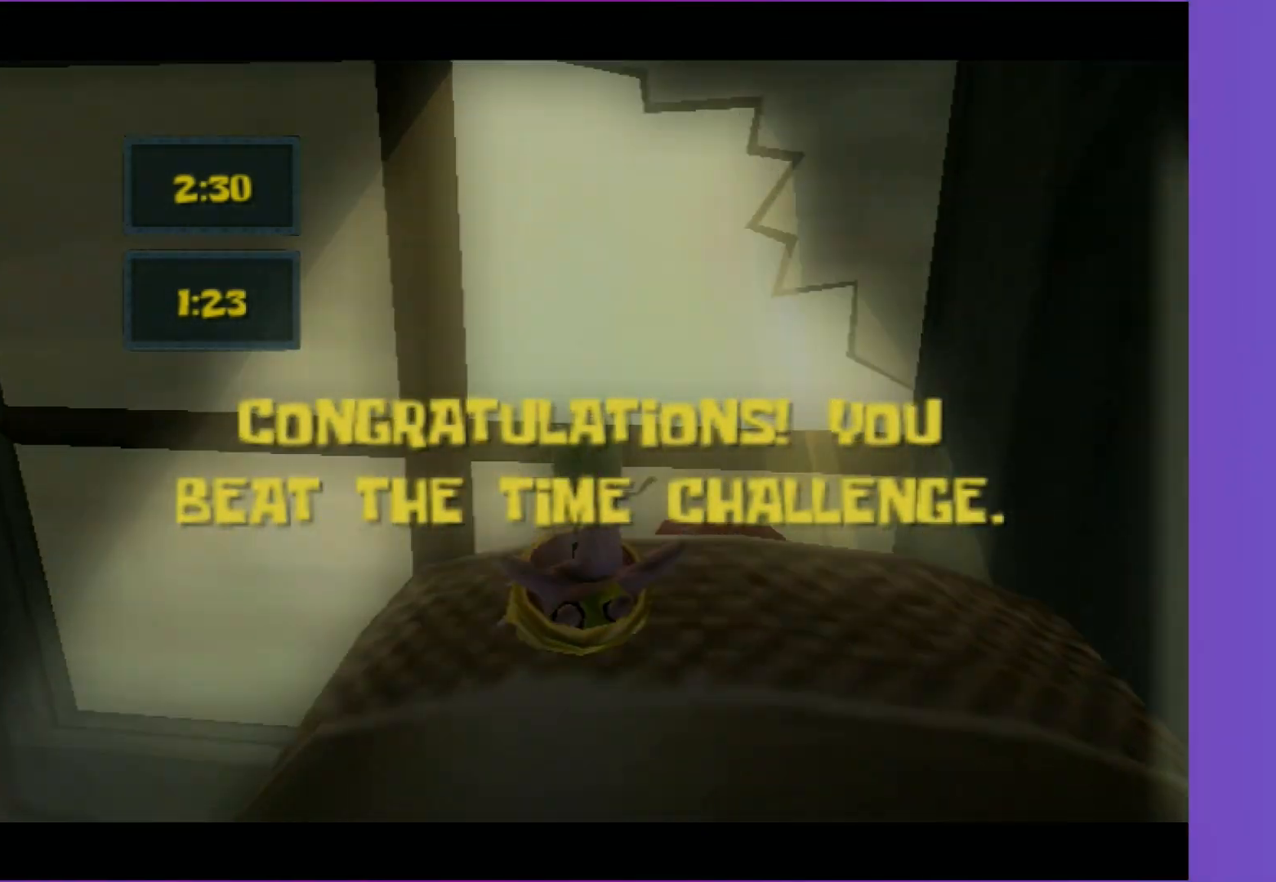
{"buttons": [], "left_stick": "center", "right_stick": "center", "events": []}
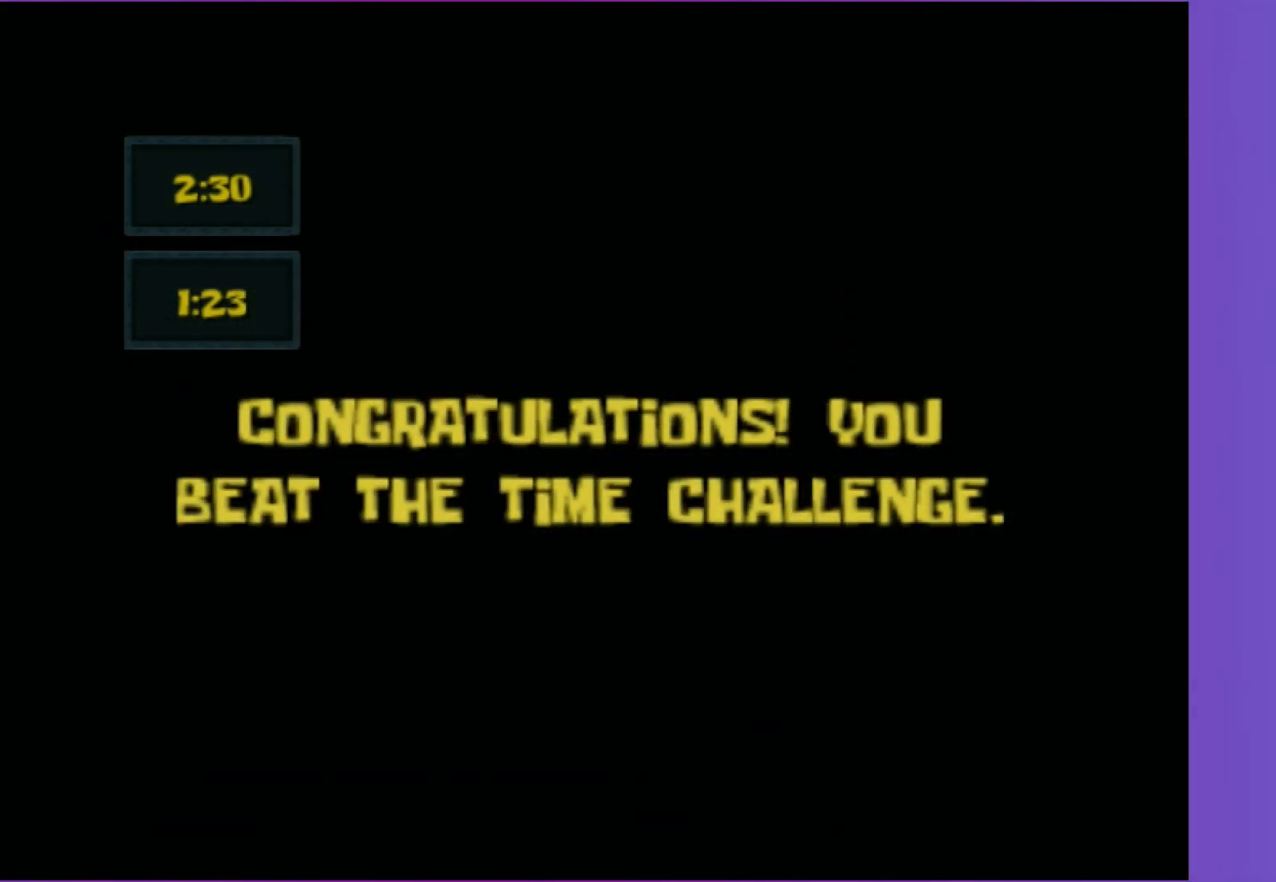
{"buttons": [], "left_stick": "center", "right_stick": "center", "events": []}
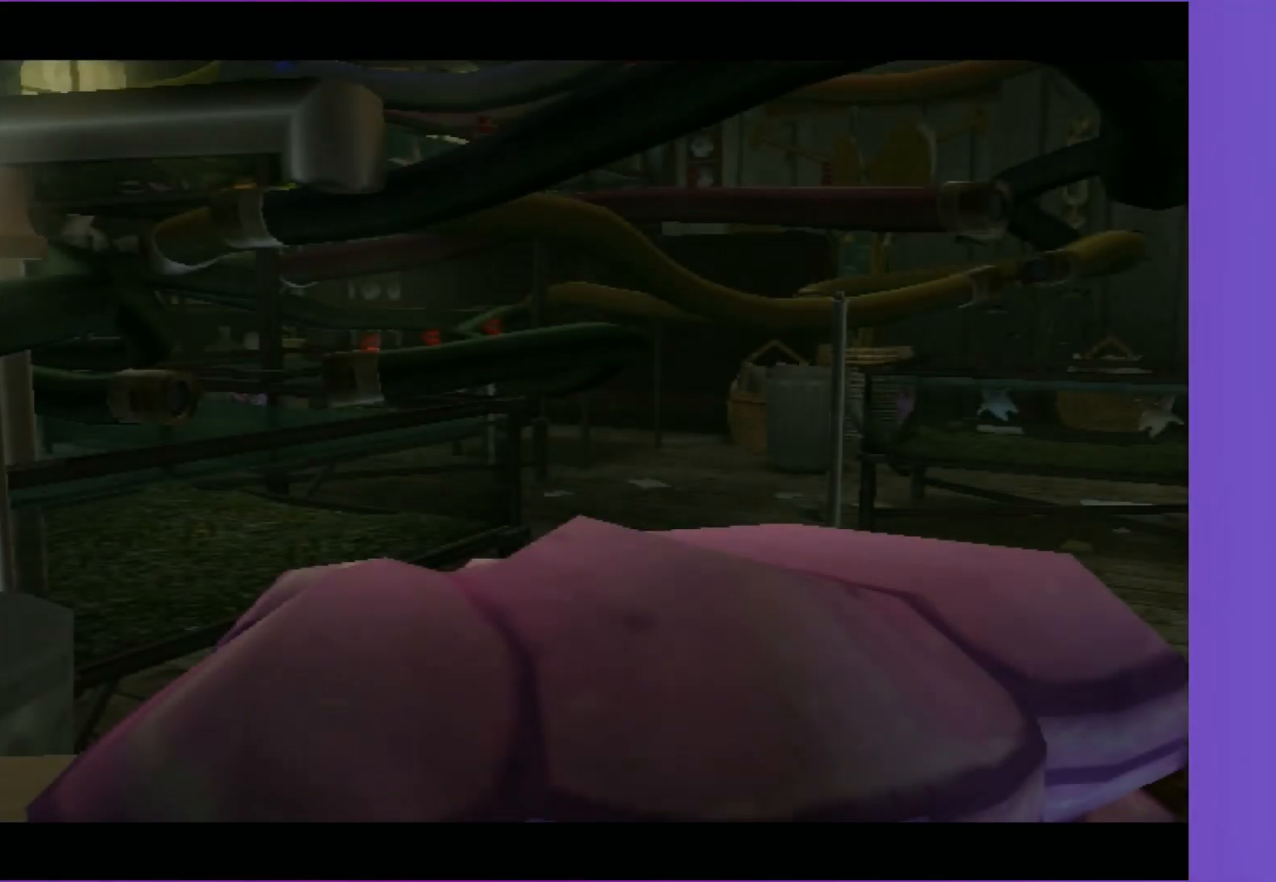
{"buttons": [], "left_stick": "center", "right_stick": "center", "events": [[317, "B", "down"], [450, "B", "up"]]}
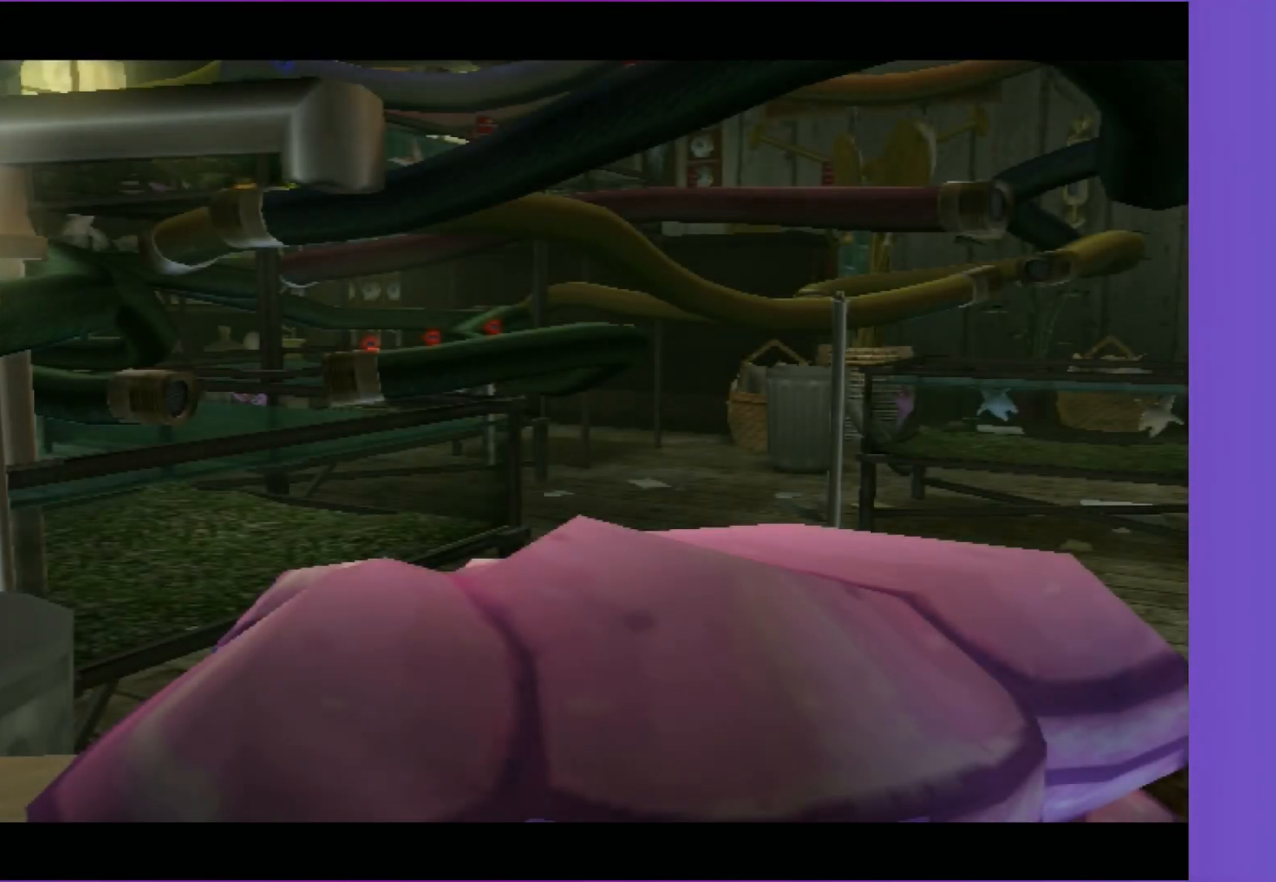
{"buttons": ["B"], "left_stick": "center", "right_stick": "center", "events": [[33, "B", "down"], [167, "B", "up"], [233, "B", "down"], [350, "B", "up"], [417, "B", "down"]]}
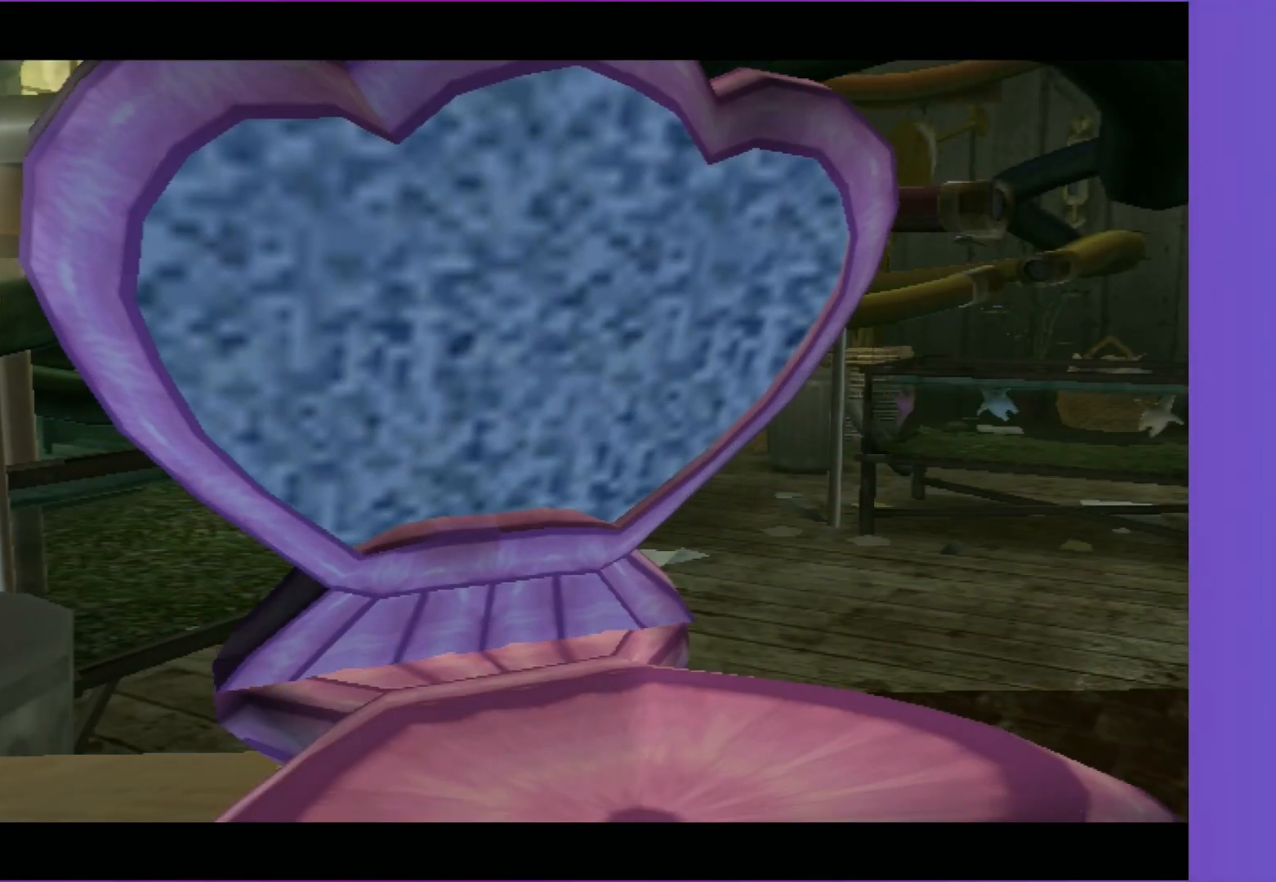
{"buttons": ["B"], "left_stick": "center", "right_stick": "center", "events": [[17, "B", "up"], [100, "B", "down"], [200, "B", "up"], [283, "B", "down"], [400, "B", "up"], [467, "B", "down"]]}
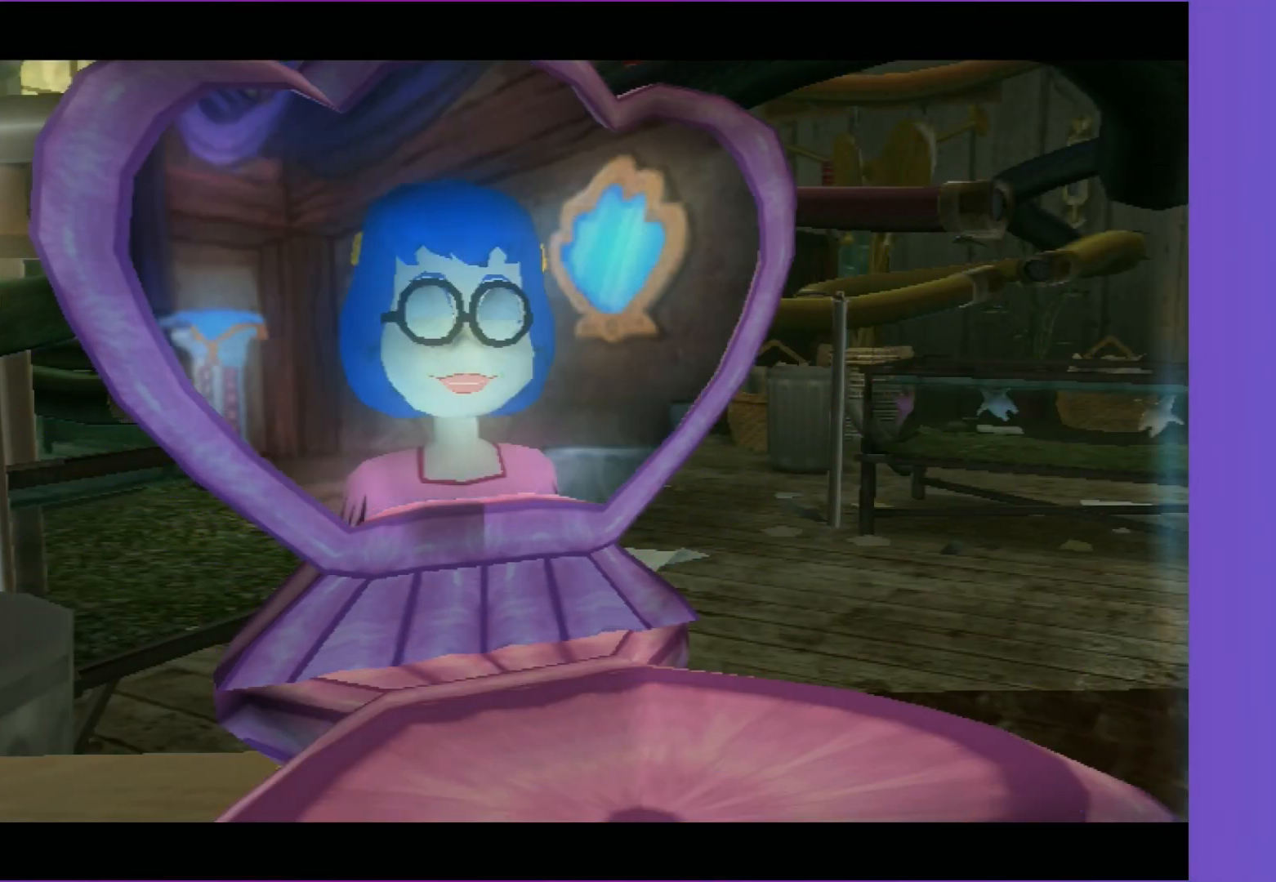
{"buttons": [], "left_stick": "center", "right_stick": "center", "events": [[100, "B", "up"], [183, "B", "down"], [283, "B", "up"], [367, "B", "down"], [450, "B", "up"]]}
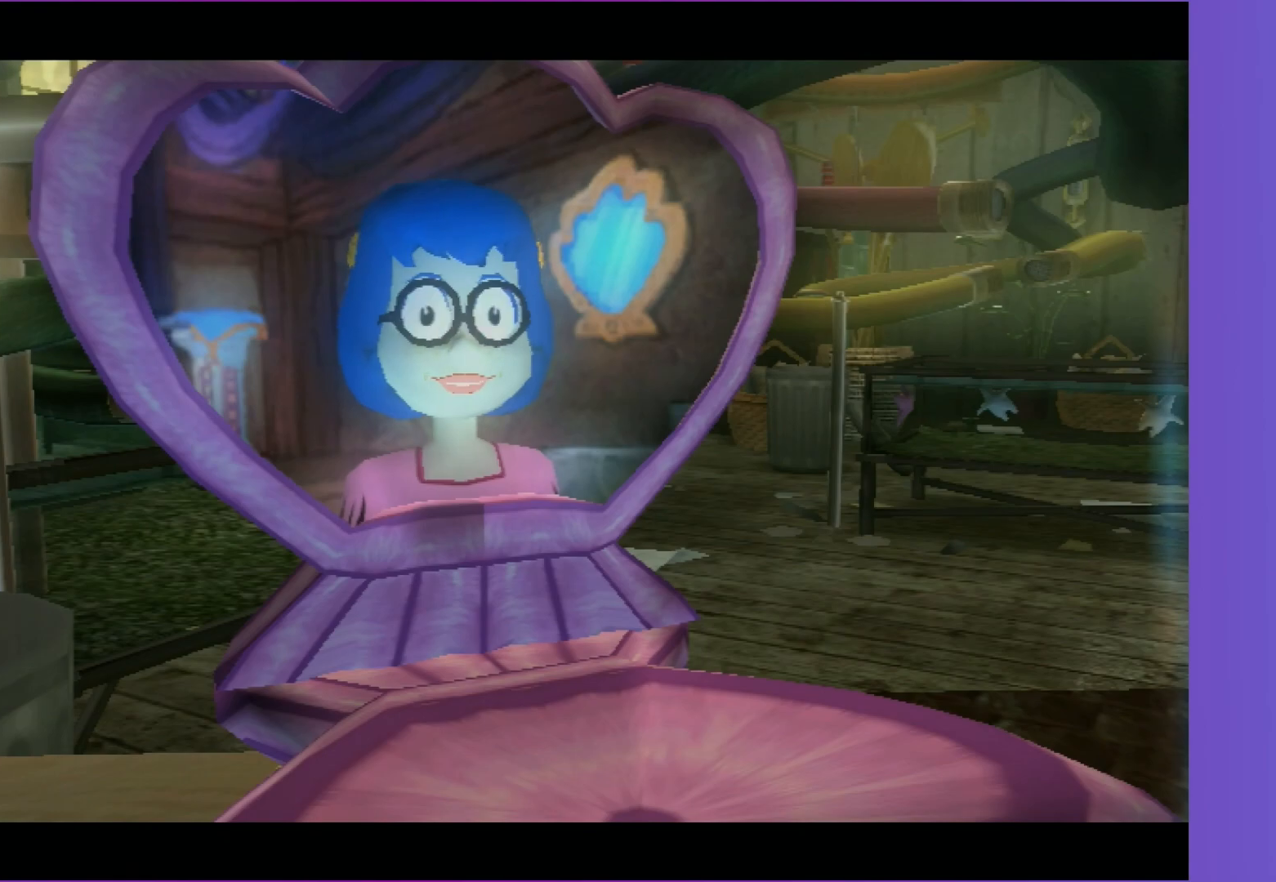
{"buttons": [], "left_stick": "center", "right_stick": "center", "events": [[33, "B", "down"], [133, "B", "up"]]}
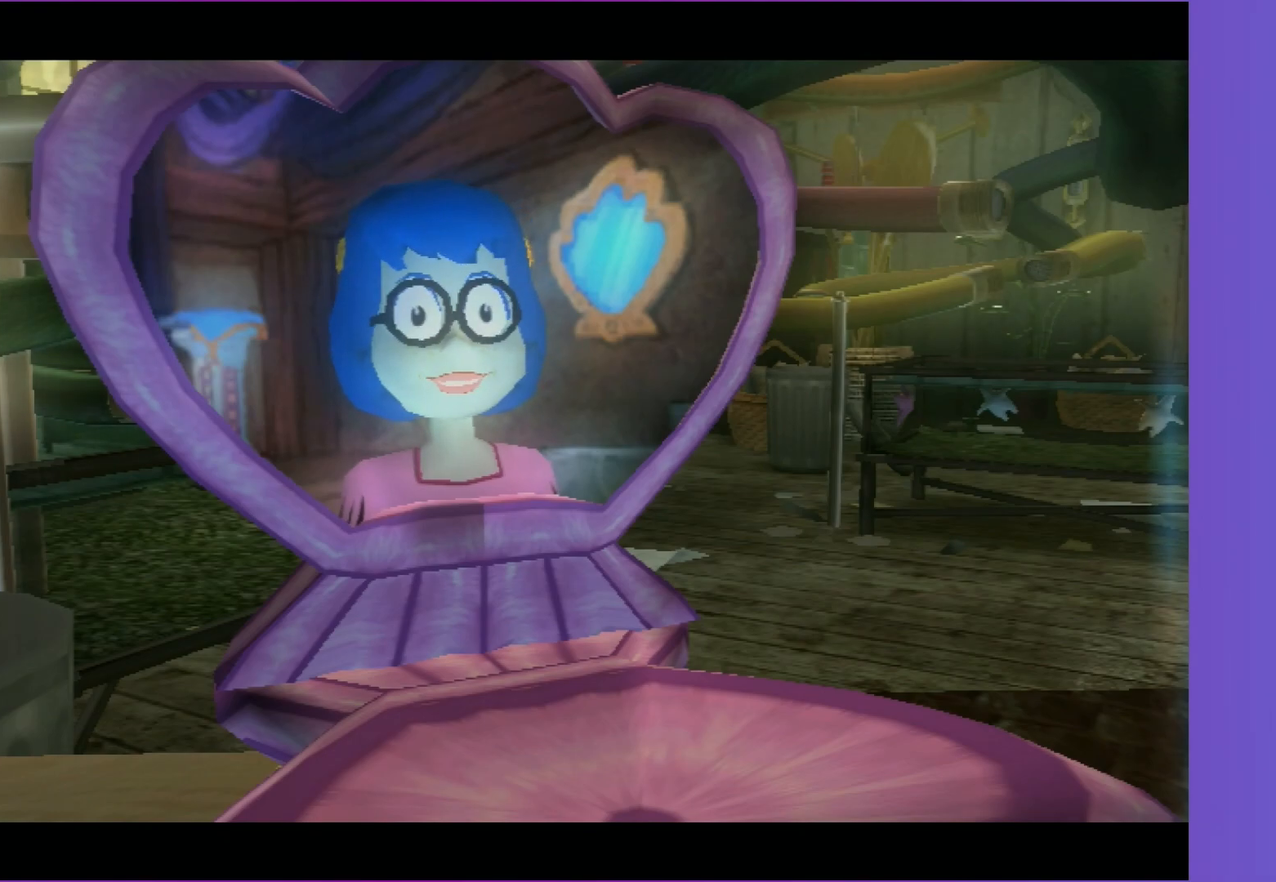
{"buttons": [], "left_stick": "center", "right_stick": "center", "events": [[83, "B", "down"], [250, "B", "up"], [350, "B", "down"], [467, "B", "up"]]}
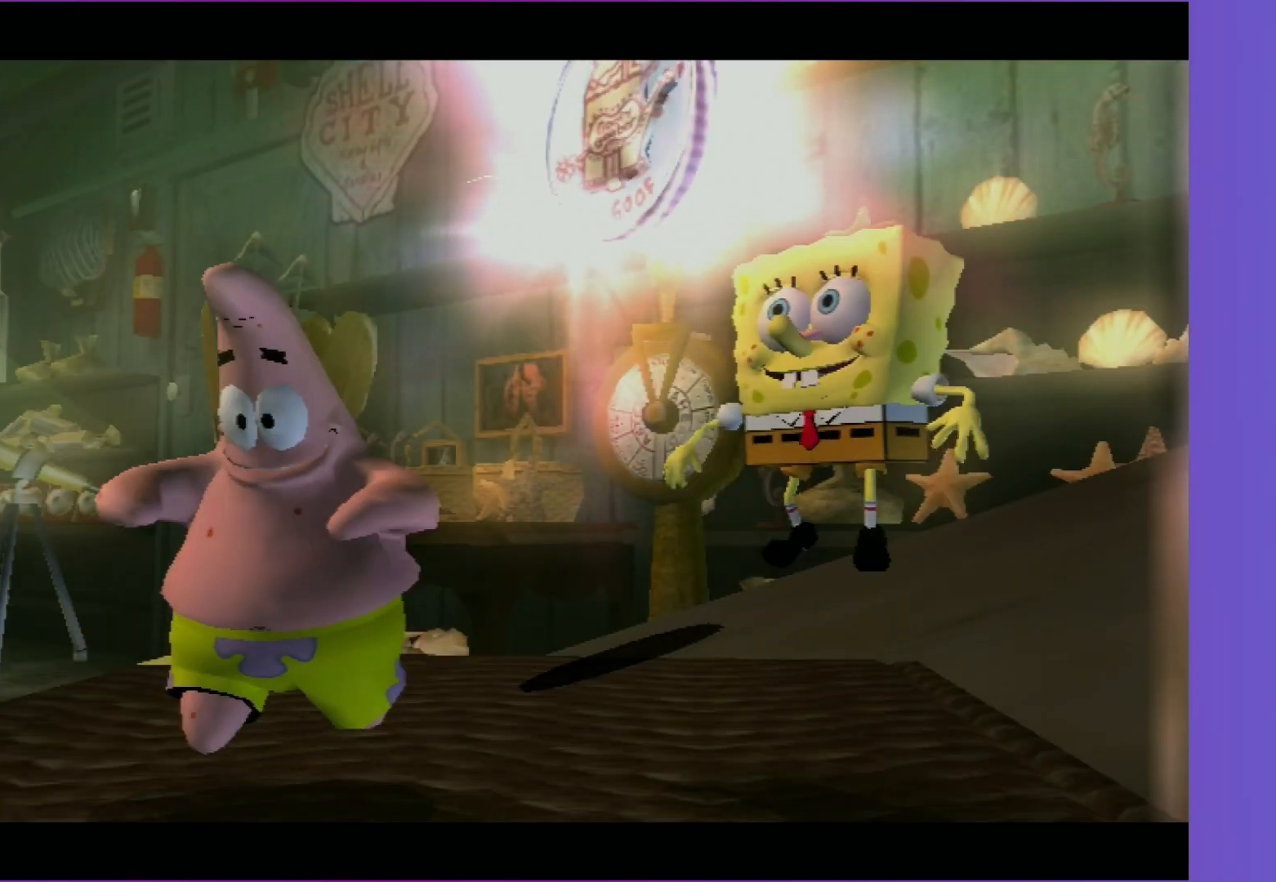
{"buttons": ["B"], "left_stick": "center", "right_stick": "center", "events": [[50, "B", "down"], [150, "B", "up"], [233, "B", "down"], [367, "B", "up"], [450, "B", "down"]]}
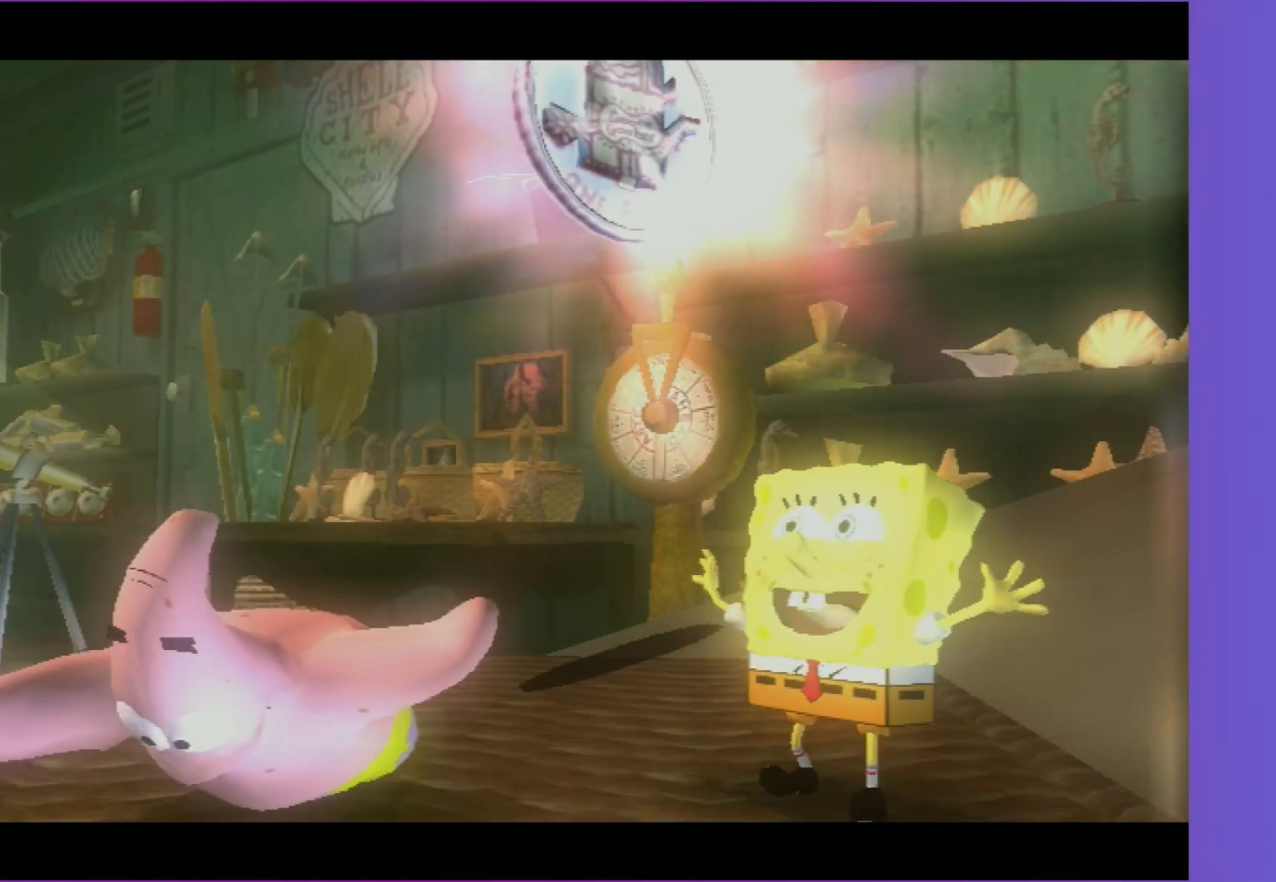
{"buttons": [], "left_stick": "center", "right_stick": "center", "events": [[67, "B", "up"], [133, "B", "down"], [267, "B", "up"], [333, "B", "down"], [467, "B", "up"]]}
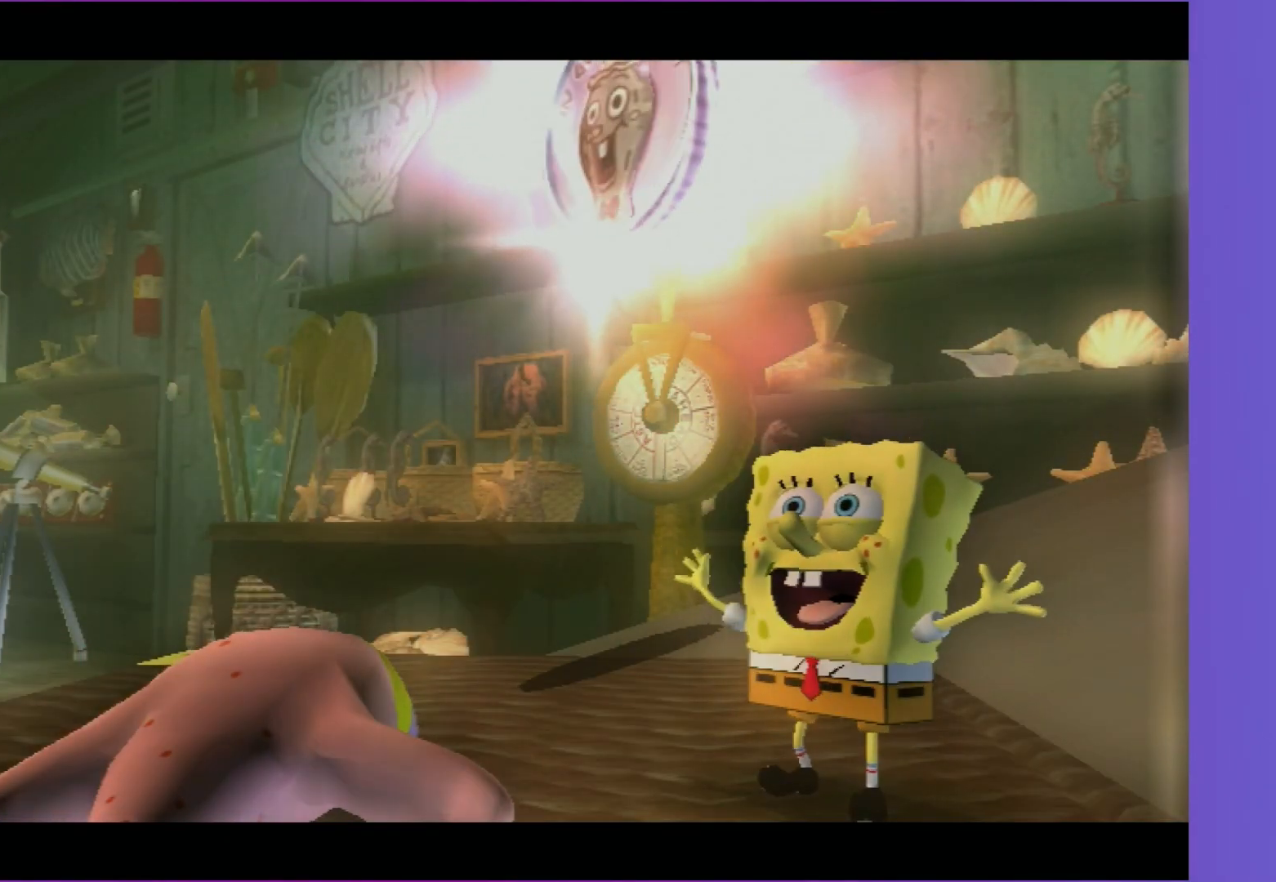
{"buttons": [], "left_stick": "center", "right_stick": "center", "events": [[33, "B", "down"], [217, "B", "up"], [300, "B", "down"], [450, "B", "up"]]}
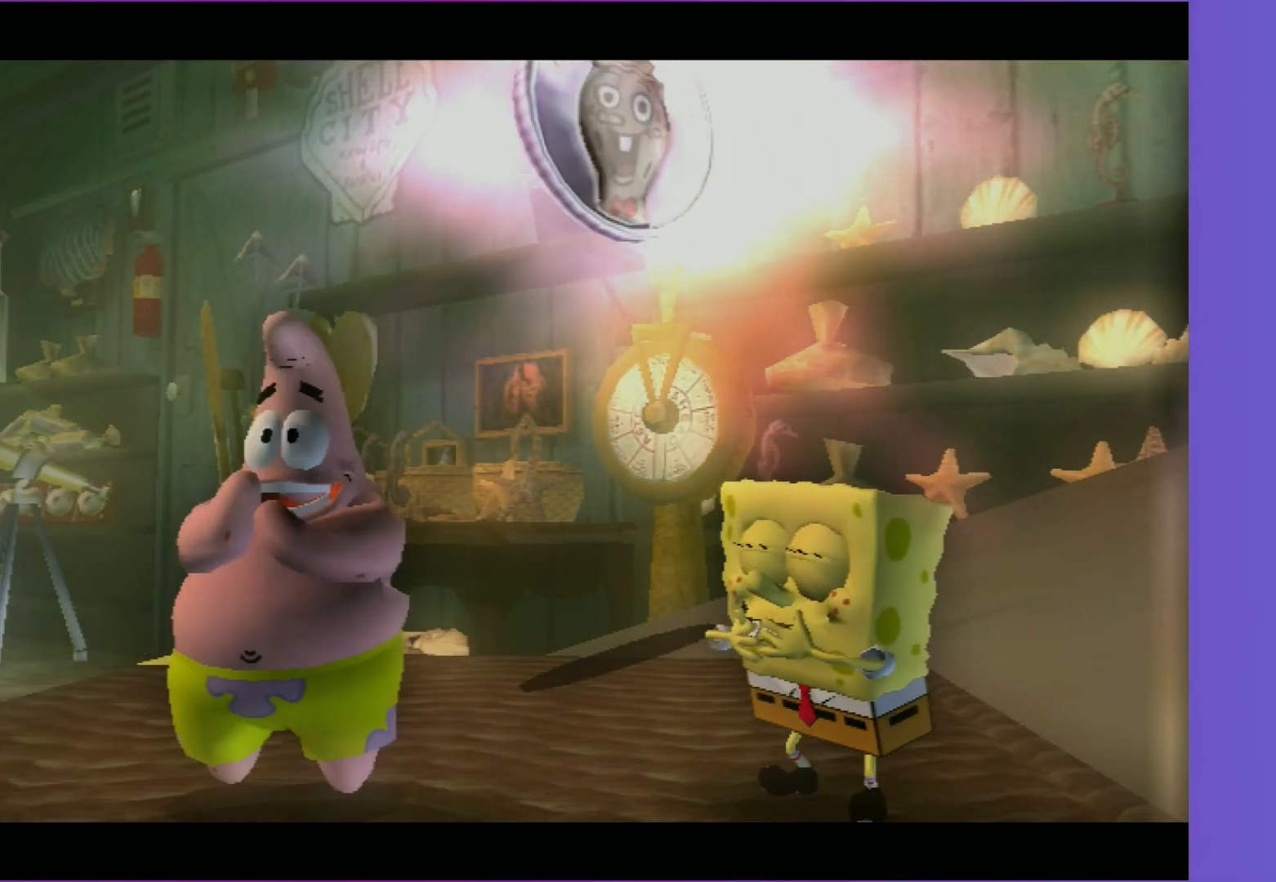
{"buttons": [], "left_stick": "center", "right_stick": "center", "events": [[83, "B", "down"], [250, "B", "up"]]}
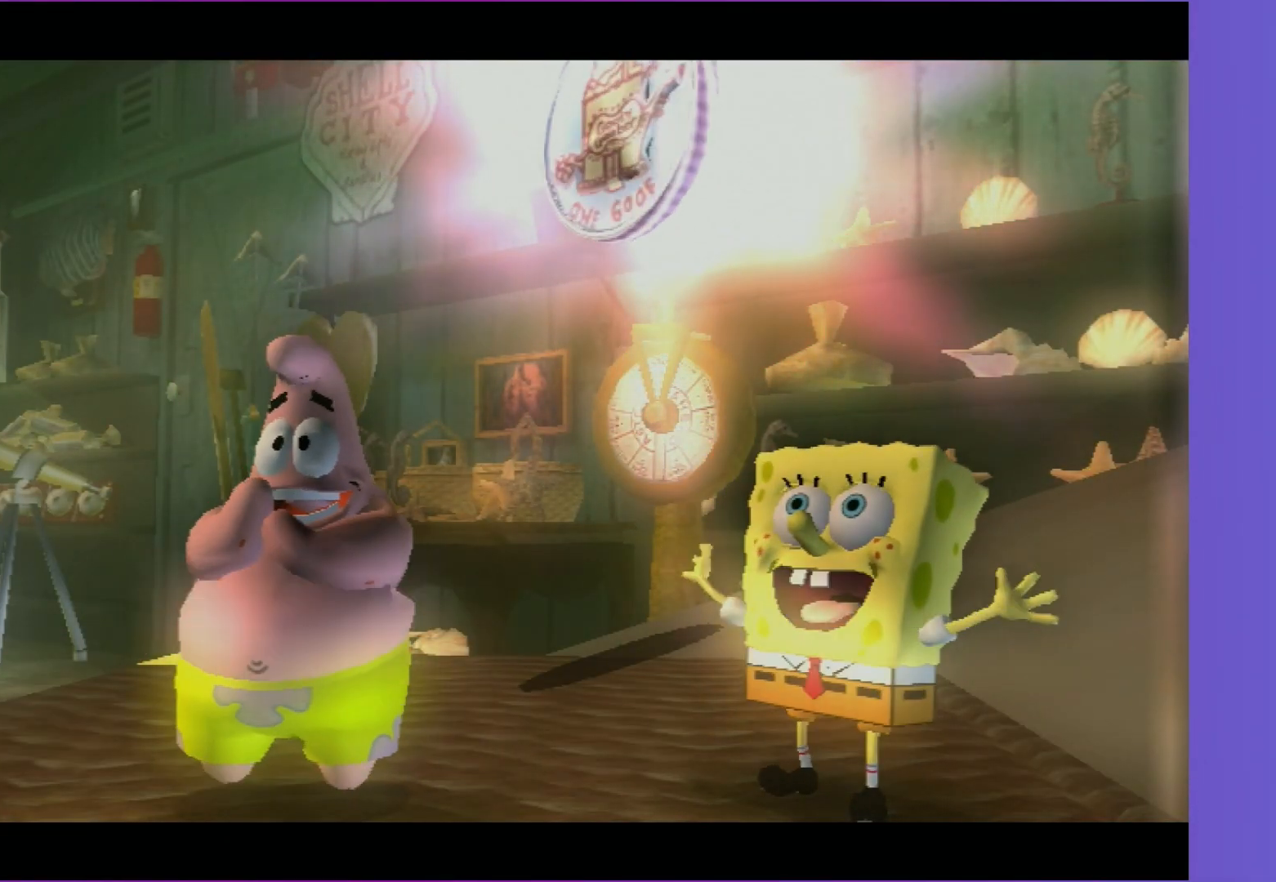
{"buttons": [], "left_stick": "center", "right_stick": "center", "events": []}
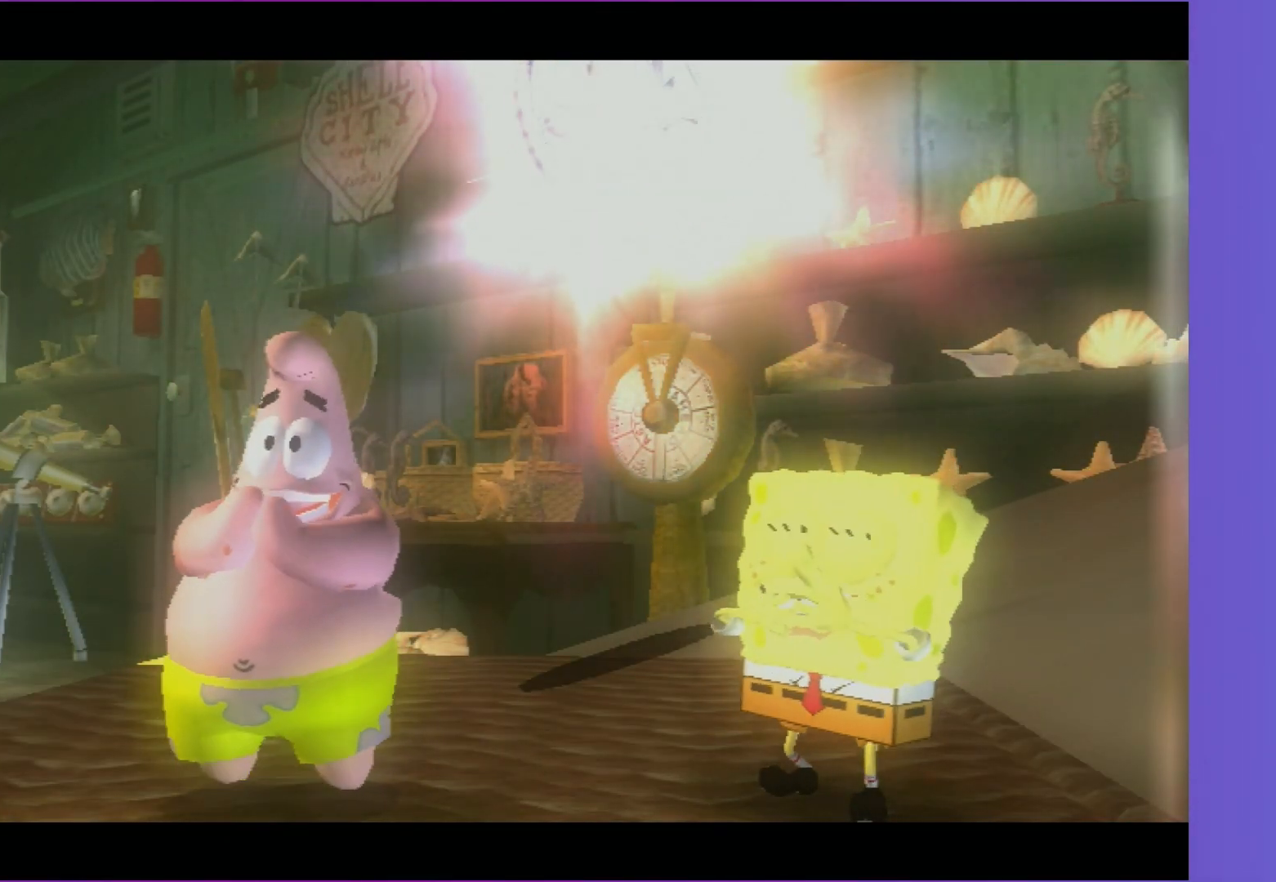
{"buttons": [], "left_stick": "center", "right_stick": "center", "events": []}
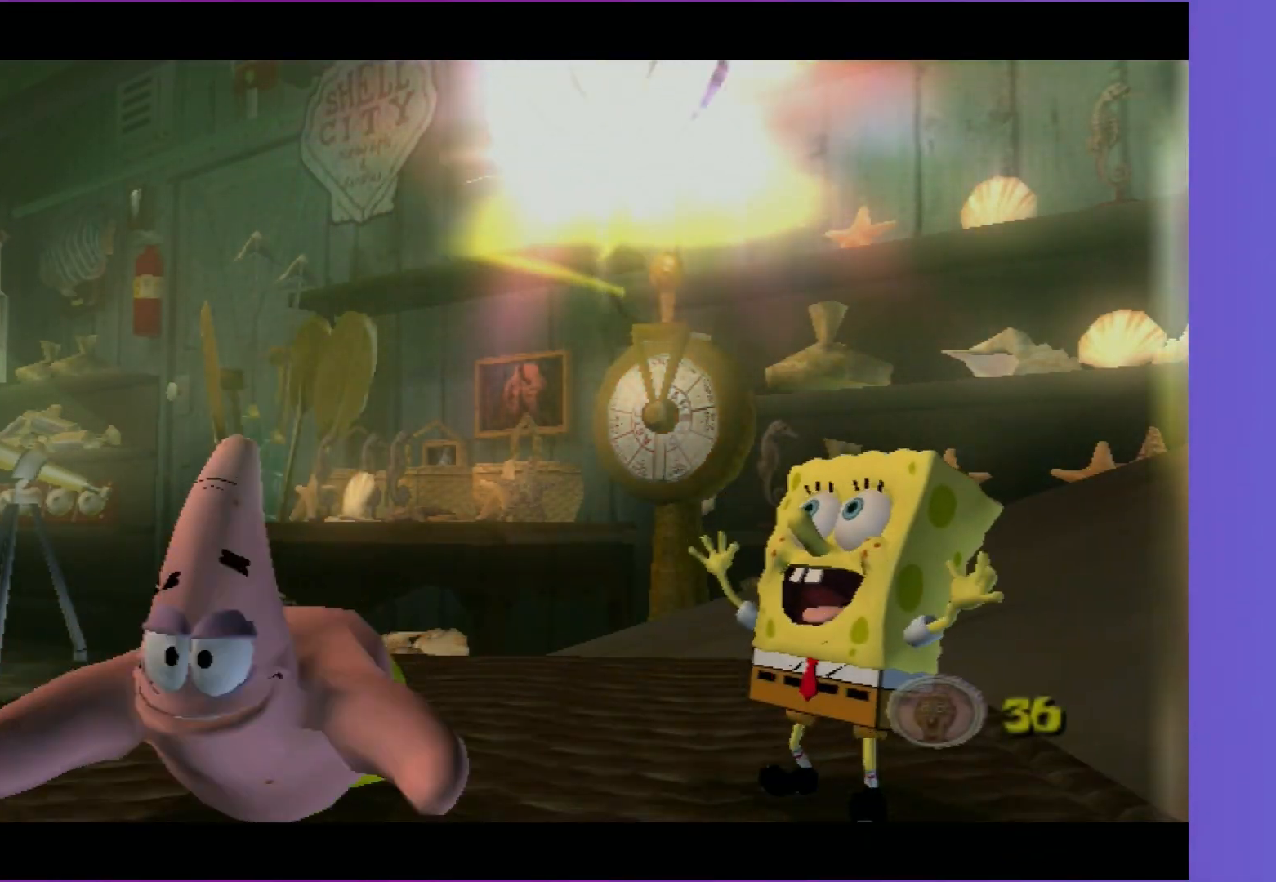
{"buttons": [], "left_stick": "center", "right_stick": "center", "events": []}
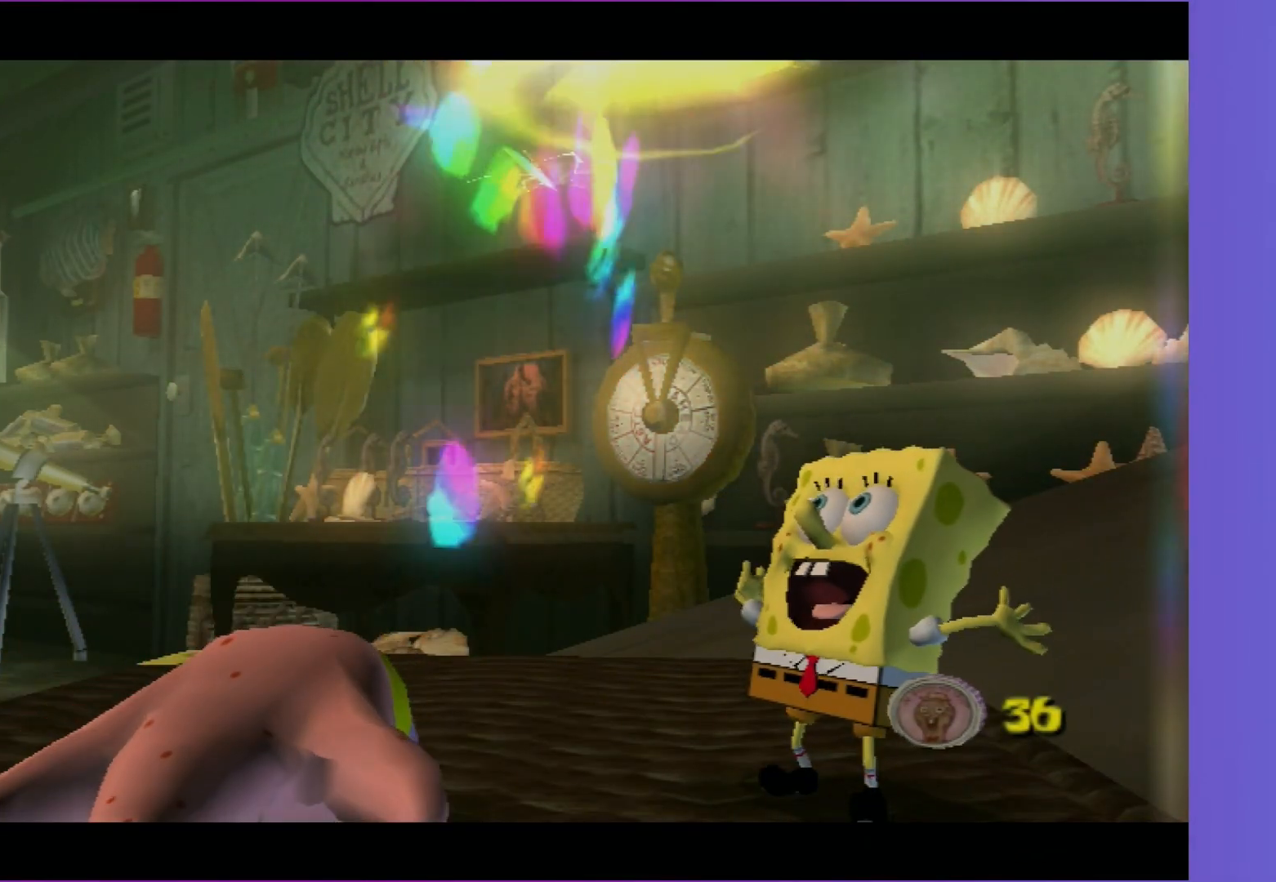
{"buttons": [], "left_stick": "center", "right_stick": "center", "events": []}
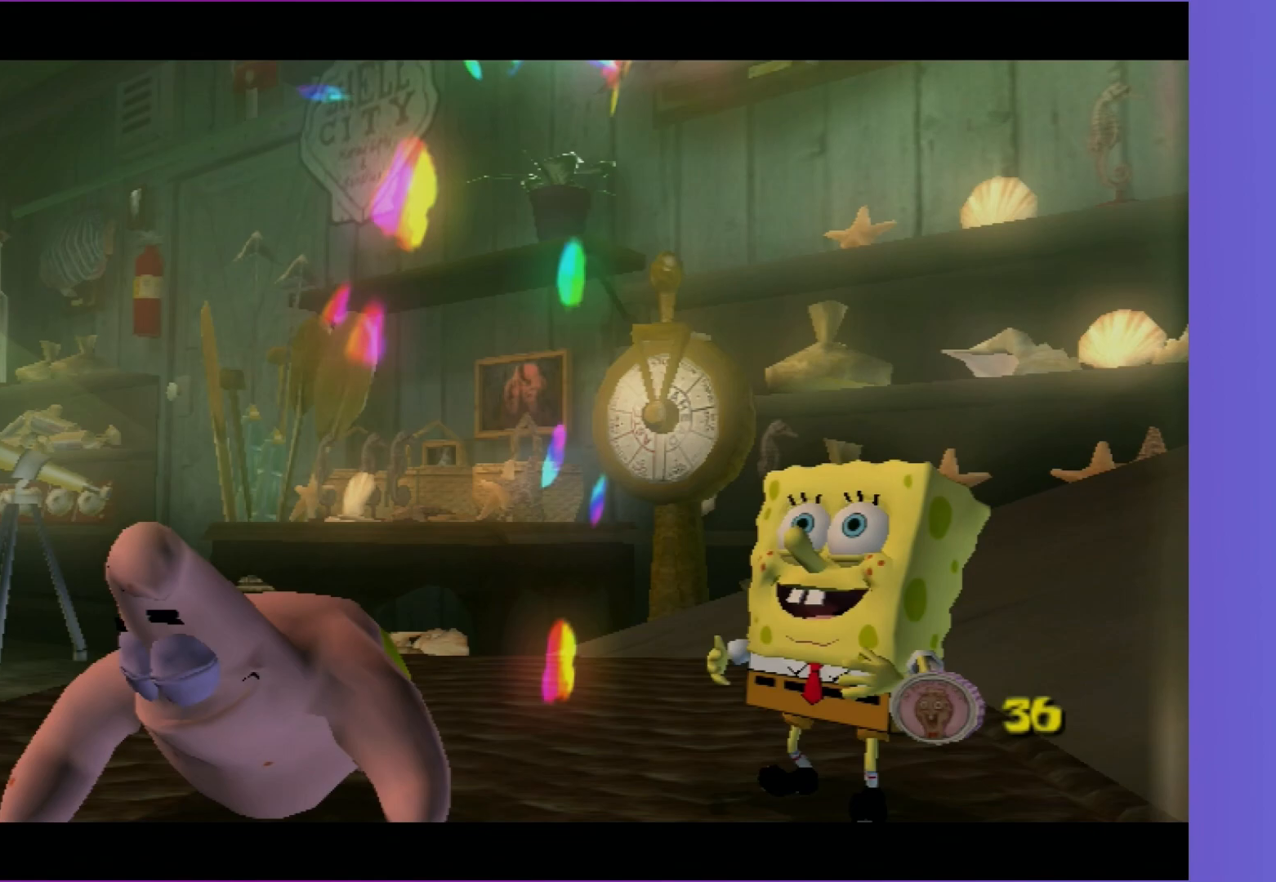
{"buttons": [], "left_stick": "center", "right_stick": "center", "events": [[17, "B", "down"], [200, "B", "up"]]}
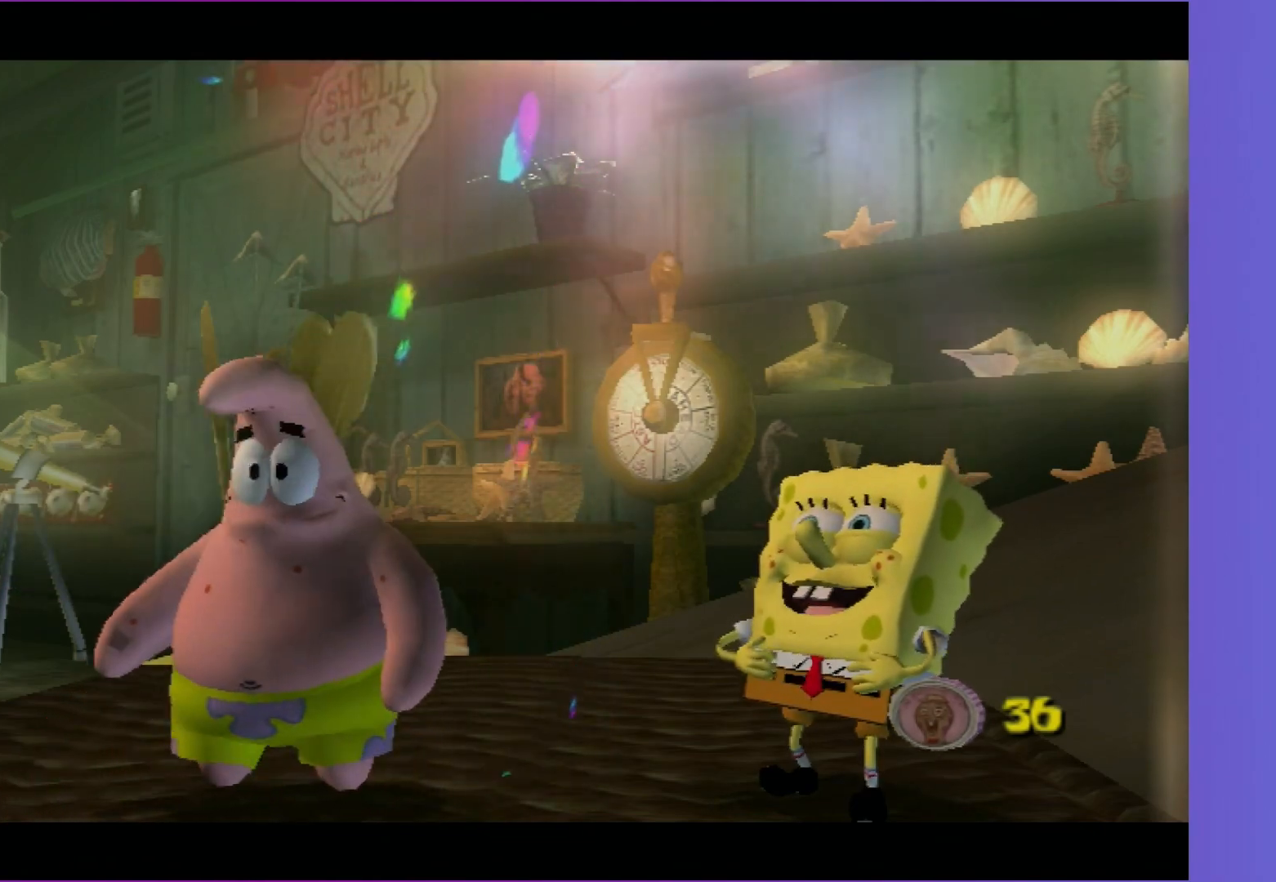
{"buttons": ["B"], "left_stick": "center", "right_stick": "center", "events": [[150, "B", "down"], [283, "B", "up"], [433, "B", "down"]]}
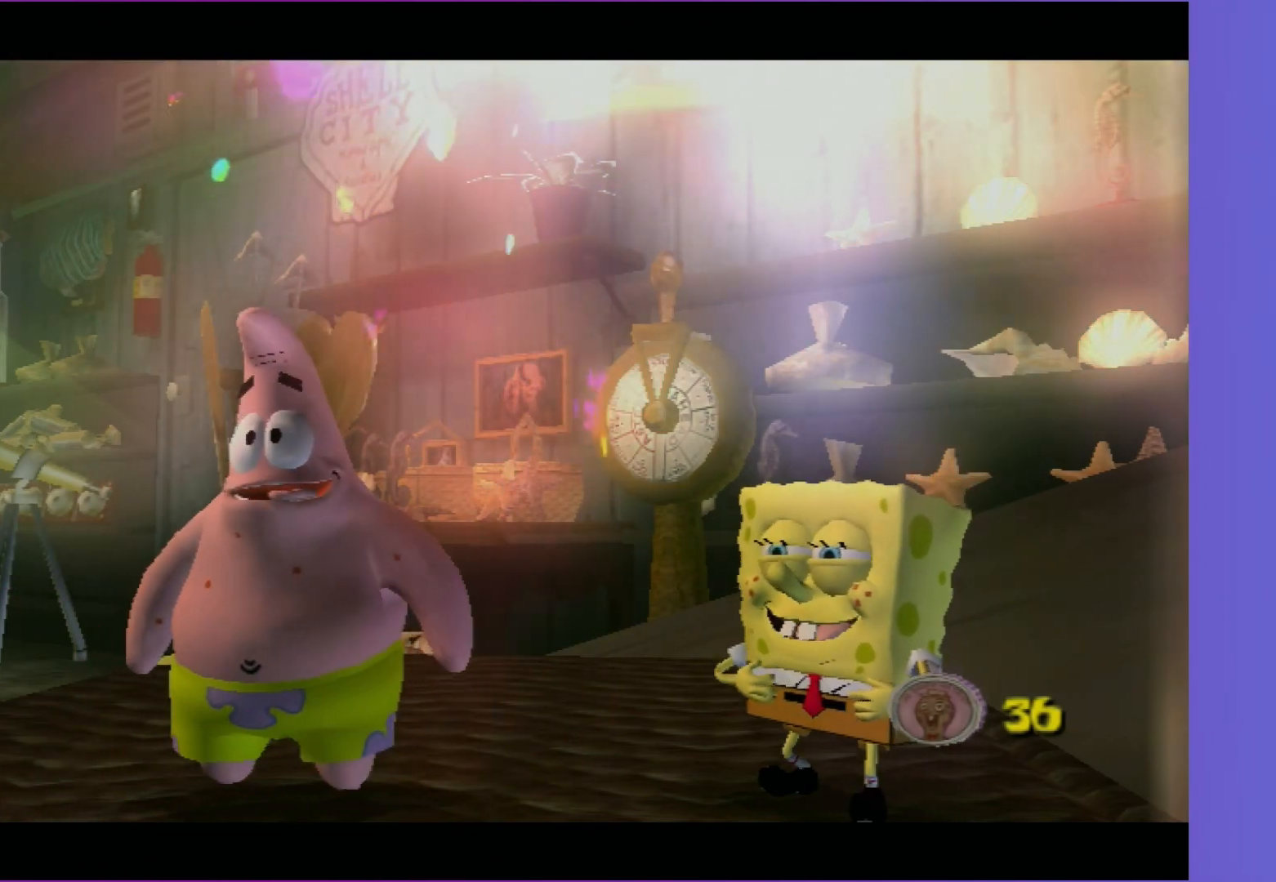
{"buttons": [], "left_stick": "center", "right_stick": "center", "events": [[67, "B", "up"], [233, "B", "down"], [350, "B", "up"]]}
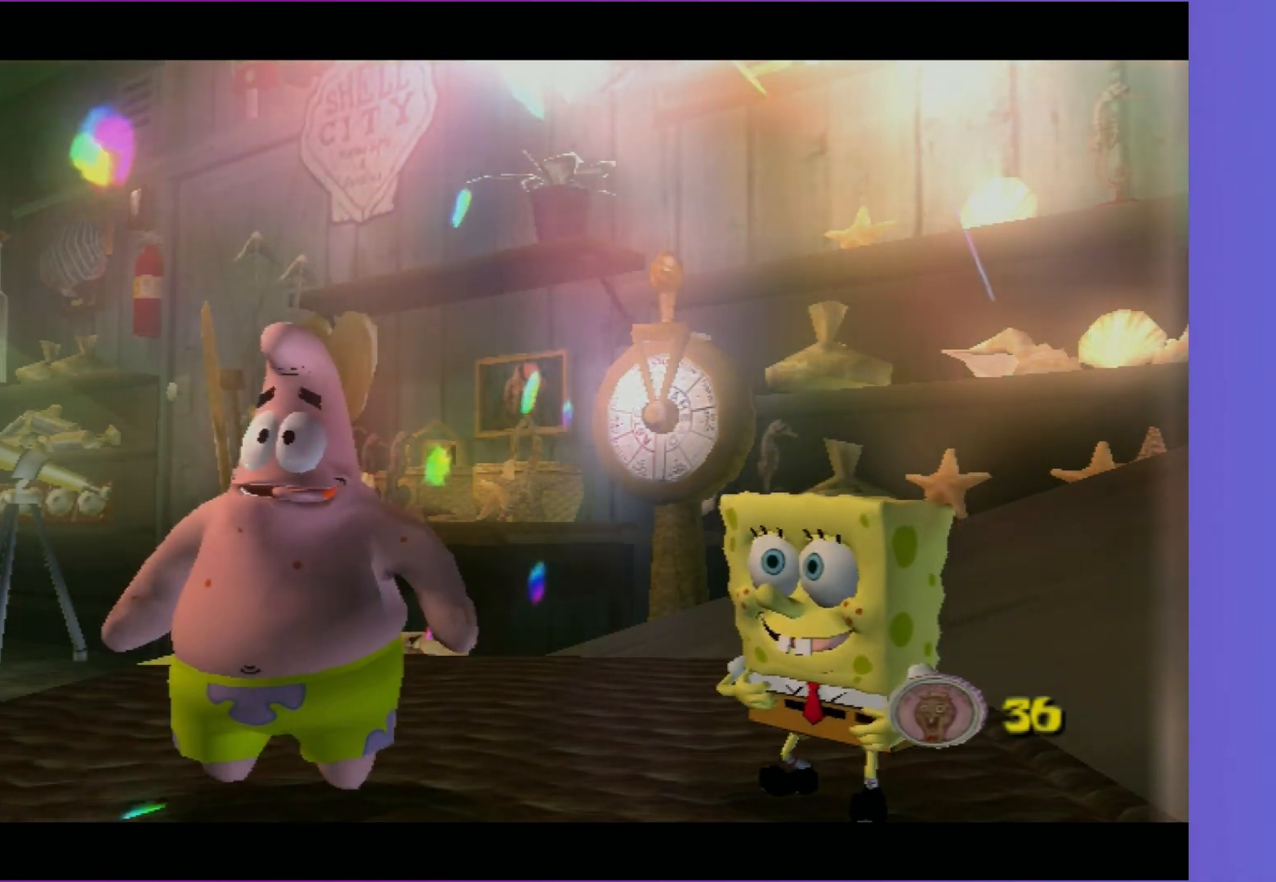
{"buttons": ["B"], "left_stick": "center", "right_stick": "center", "events": [[17, "B", "down"], [133, "B", "up"], [267, "B", "down"], [350, "B", "up"], [467, "B", "down"]]}
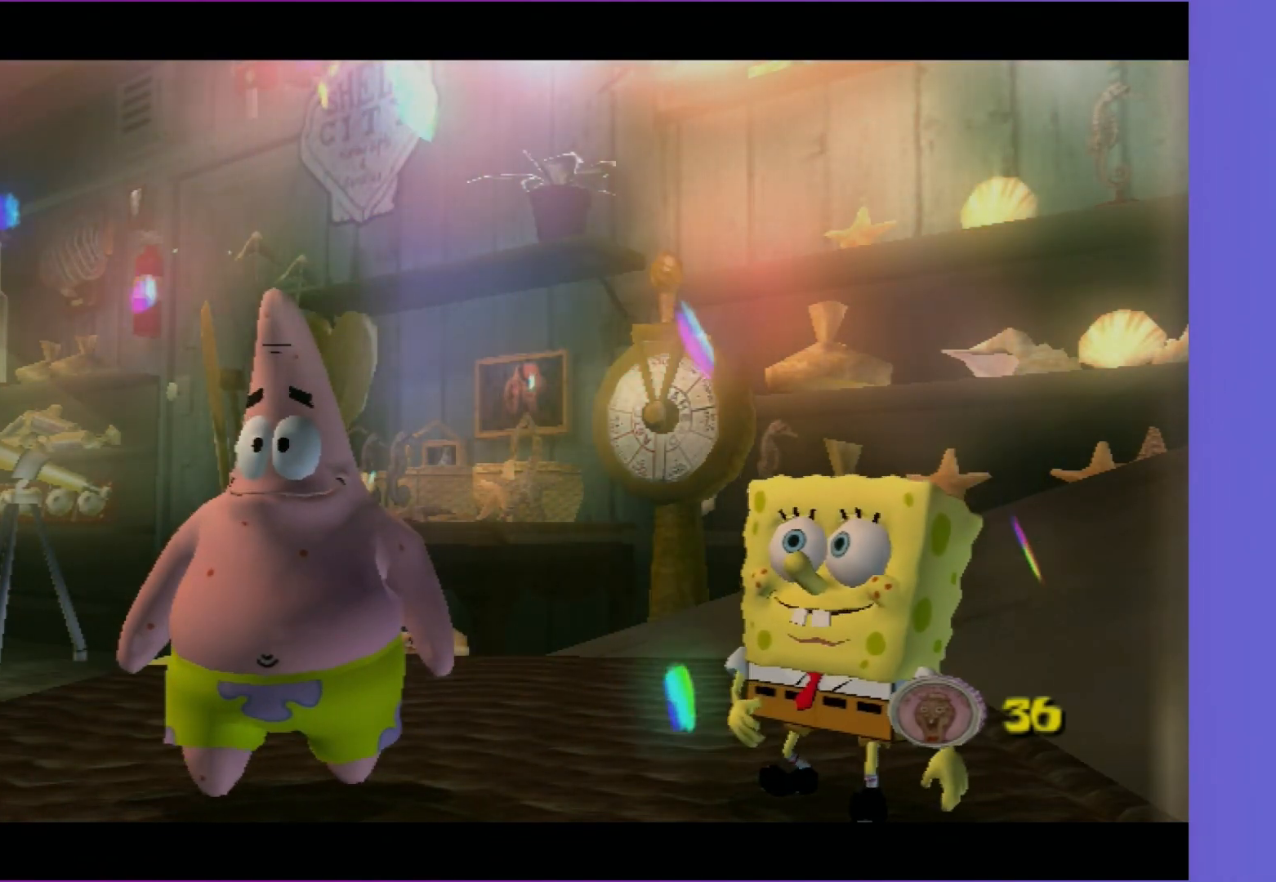
{"buttons": [], "left_stick": "center", "right_stick": "center", "events": [[50, "B", "up"], [150, "B", "down"], [250, "B", "up"], [350, "B", "down"], [450, "B", "up"]]}
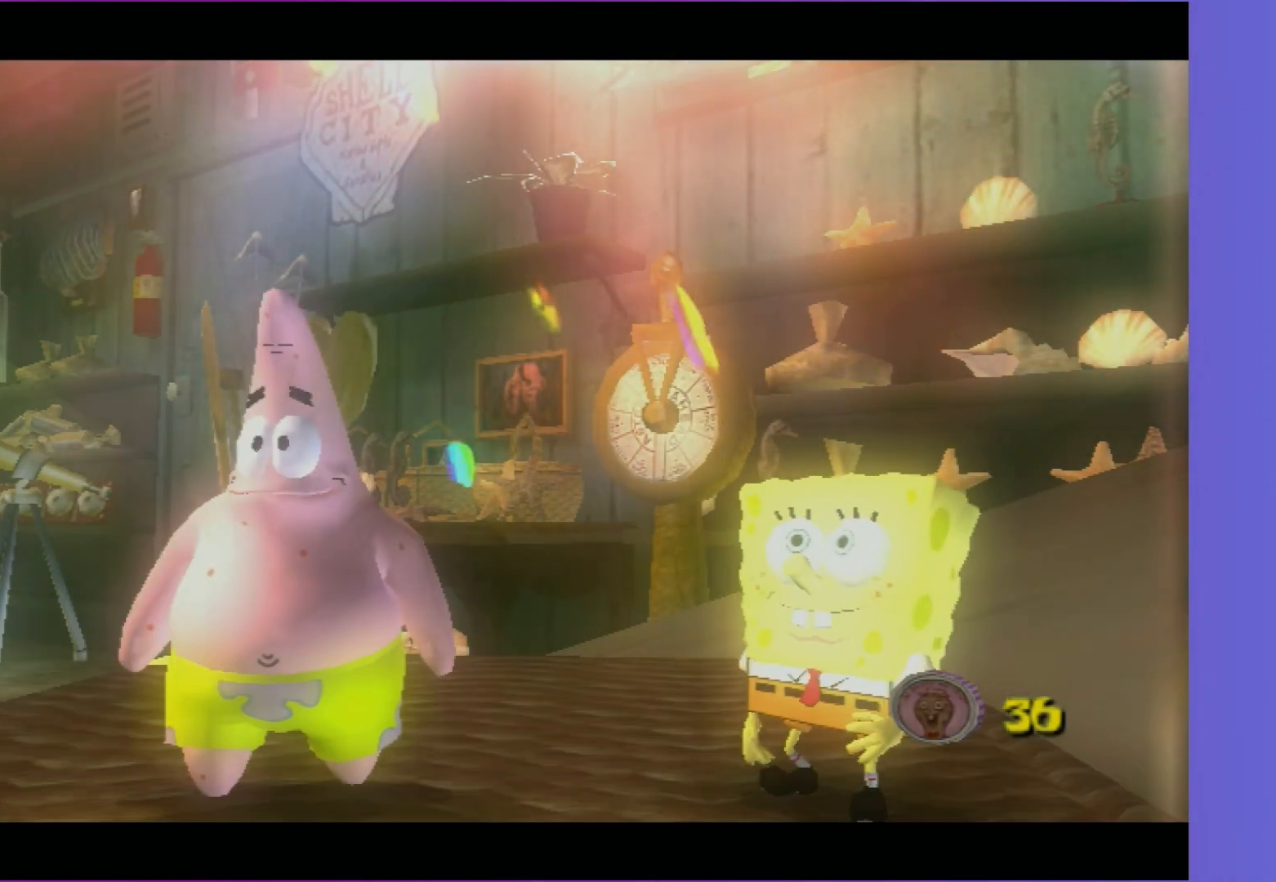
{"buttons": ["B"], "left_stick": "center", "right_stick": "center", "events": [[83, "B", "down"], [217, "B", "up"], [367, "B", "down"], [433, "B", "up"], [500, "B", "down"]]}
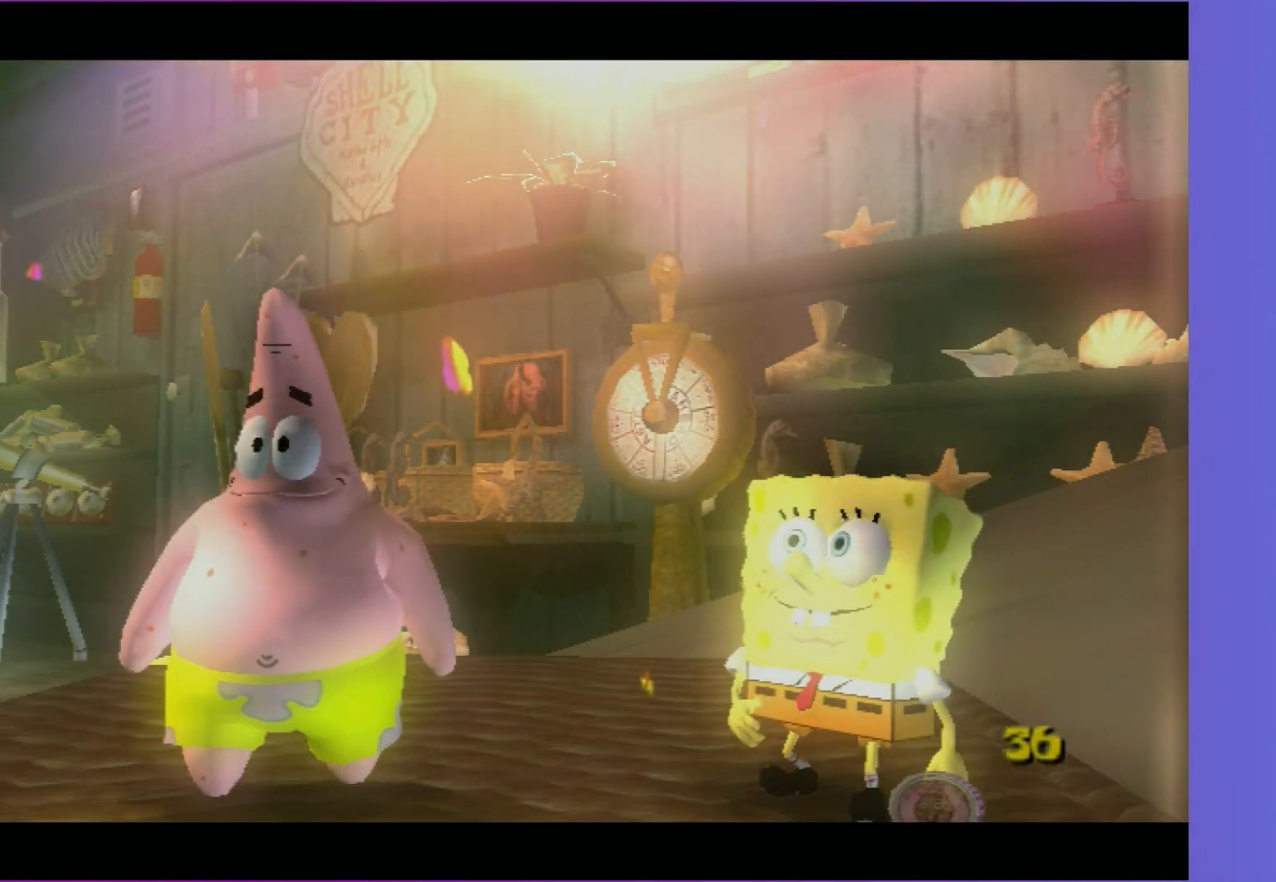
{"buttons": [], "left_stick": "center", "right_stick": "center", "events": [[150, "B", "up"], [250, "B", "down"], [333, "B", "up"], [433, "B", "down"], [500, "B", "up"]]}
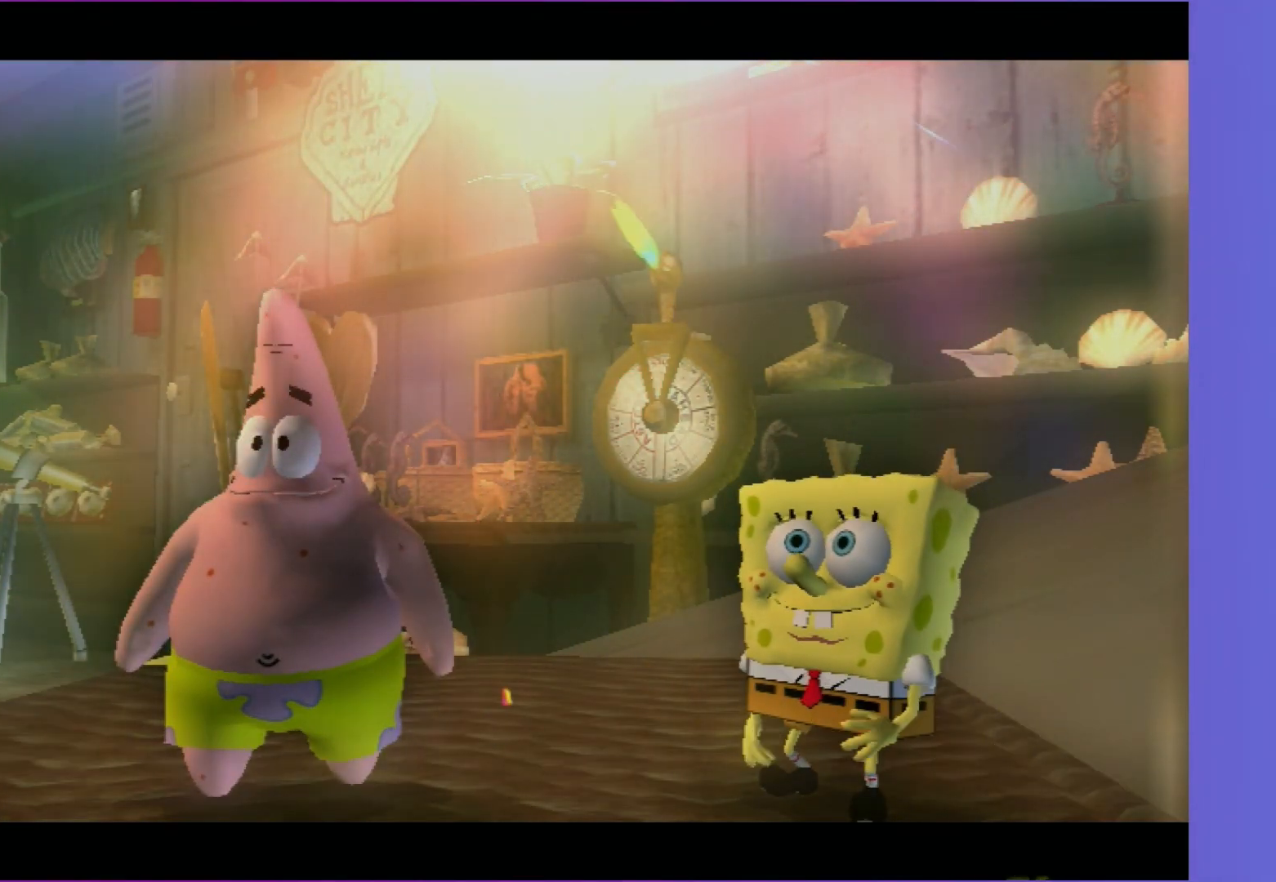
{"buttons": ["B"], "left_stick": "center", "right_stick": "center", "events": [[133, "B", "down"], [183, "B", "up"], [300, "B", "down"], [400, "B", "up"], [500, "B", "down"]]}
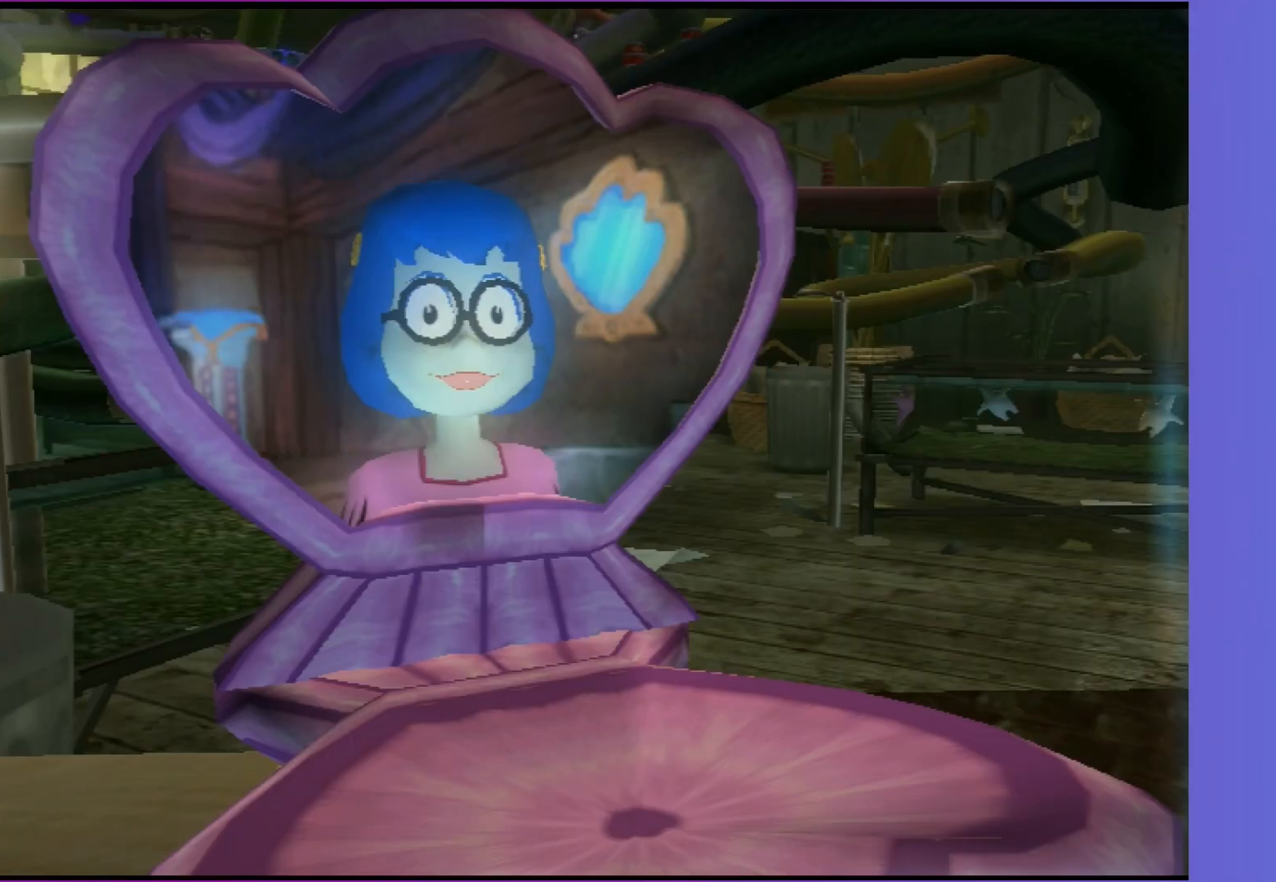
{"buttons": [], "left_stick": "center", "right_stick": "center", "events": [[83, "B", "up"], [183, "B", "down"], [250, "B", "up"], [350, "B", "down"], [400, "B", "up"]]}
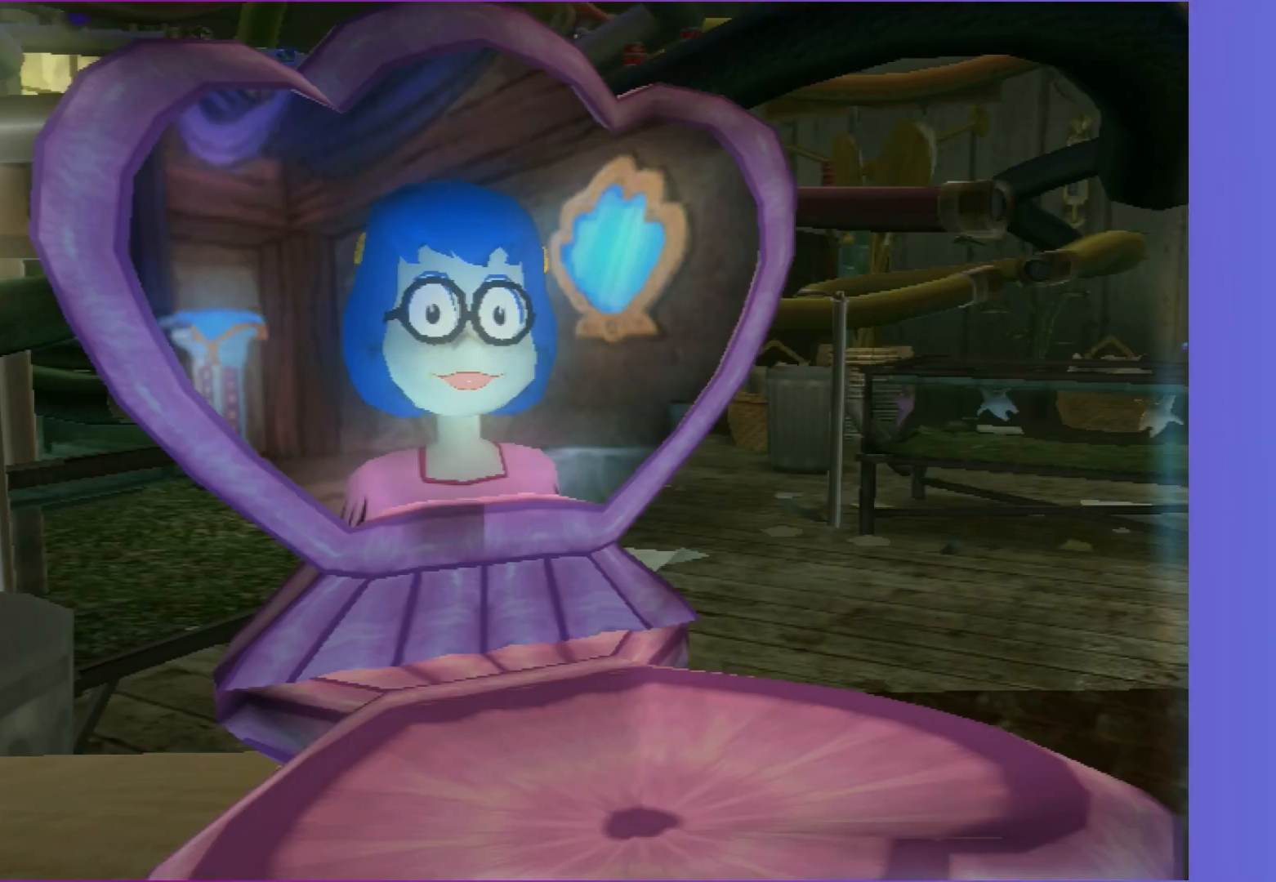
{"buttons": [], "left_stick": "center", "right_stick": "center", "events": [[17, "B", "down"], [83, "B", "up"], [167, "B", "down"], [267, "B", "up"], [350, "B", "down"], [450, "B", "up"]]}